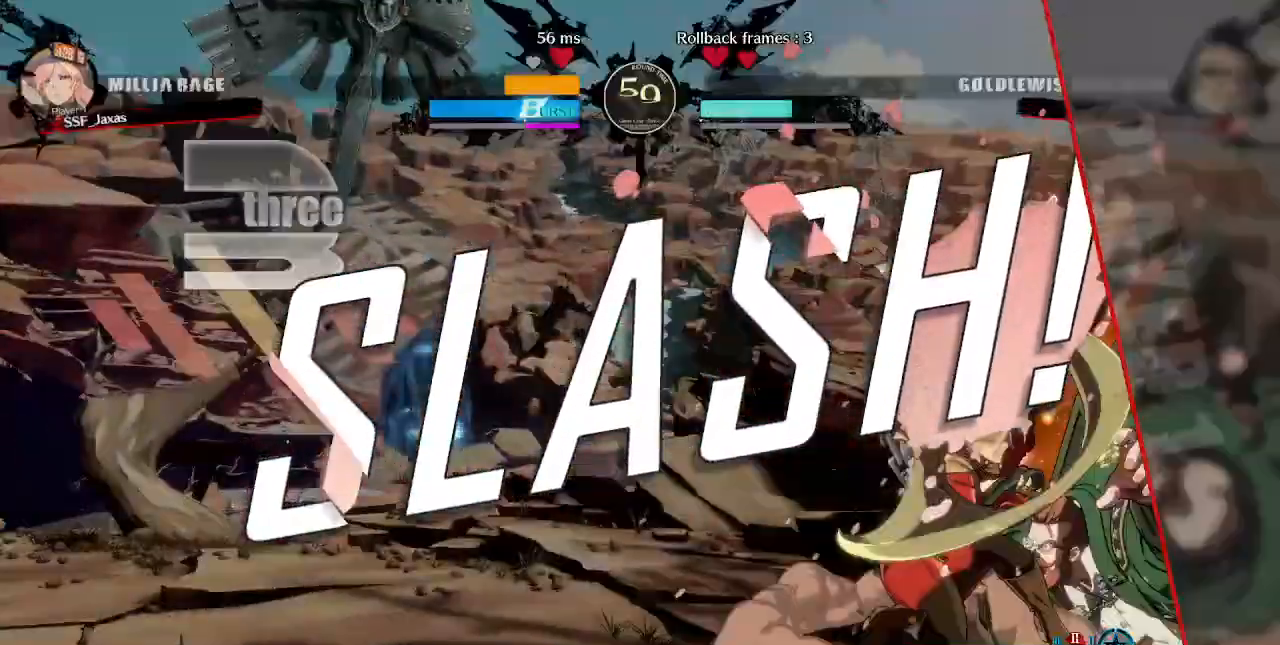
Gameplay with a controller (arcade stick); each line is a JSON object with the inputs held at the frame after it (dt_ms = milliseconds from this image to that frame). "events" lists button and stick changes between this image and that frame as [ms after this image, input, new state], when the widget could be followed in between. Not read: L3 R3 SELECT START.
{"dt_ms": 520, "buttons": ["CROSS"], "events": [[480, "CROSS", "down"]]}
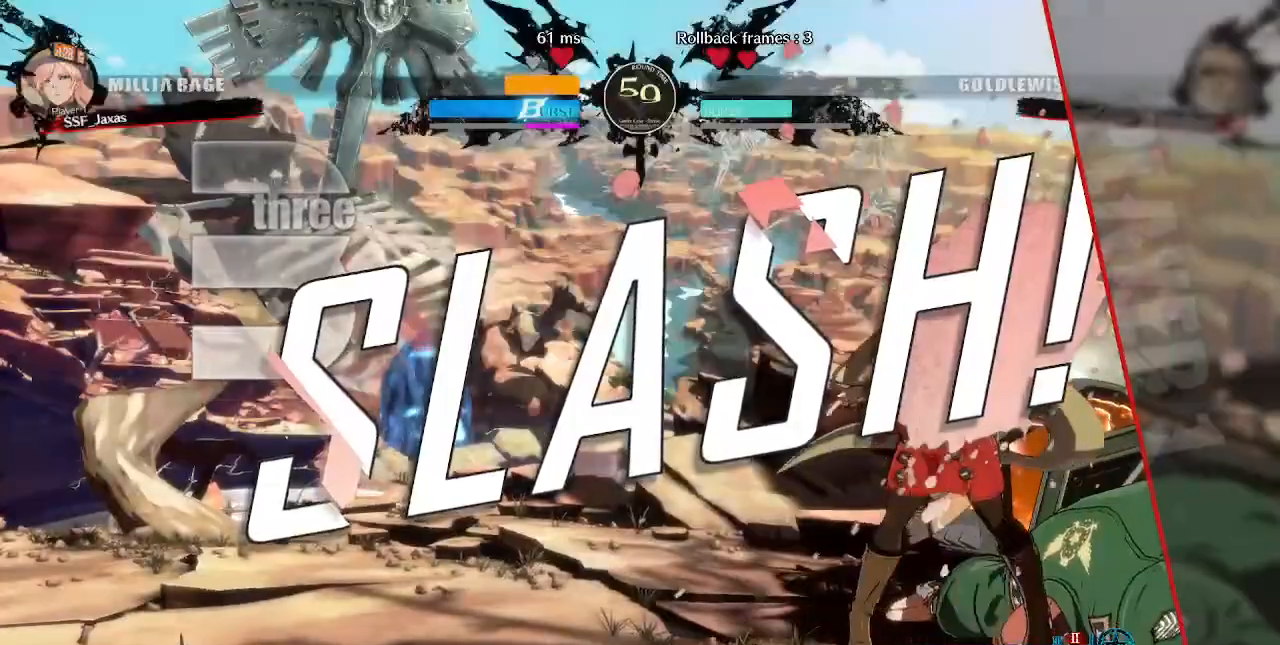
{"dt_ms": 480, "buttons": [], "events": [[80, "CROSS", "up"]]}
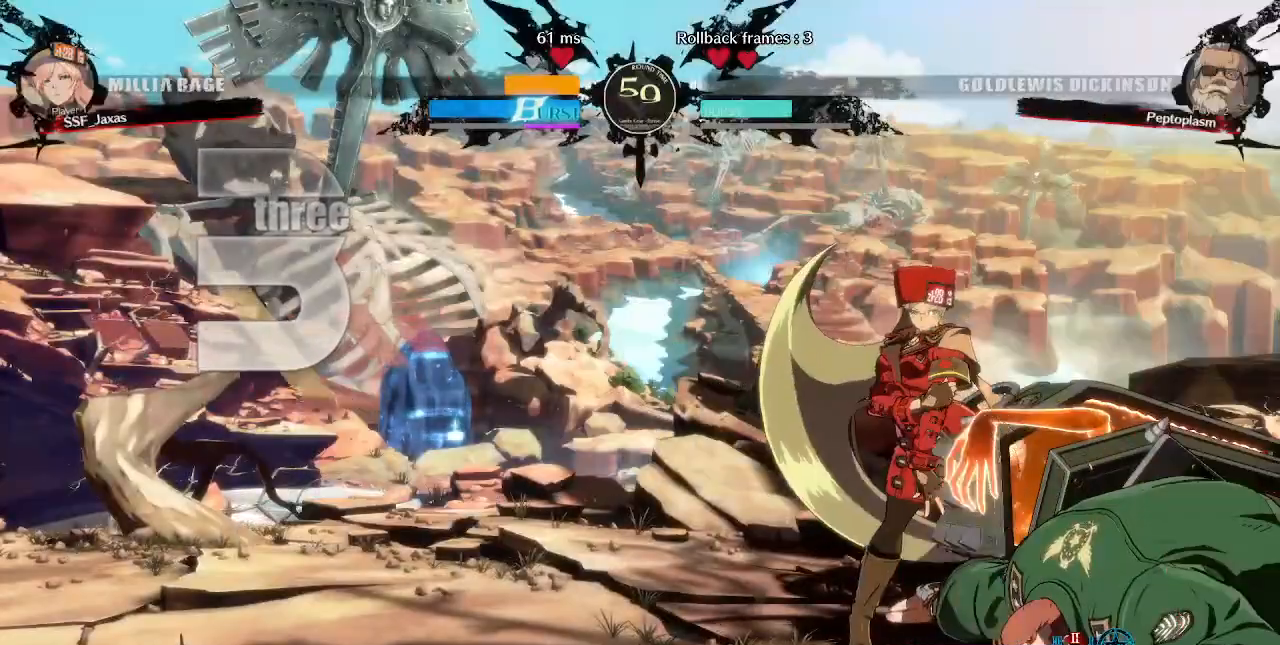
{"dt_ms": 1000, "buttons": ["SQUARE", "TRIANGLE", "R1", "DPAD_UP", "DPAD_LEFT"]}
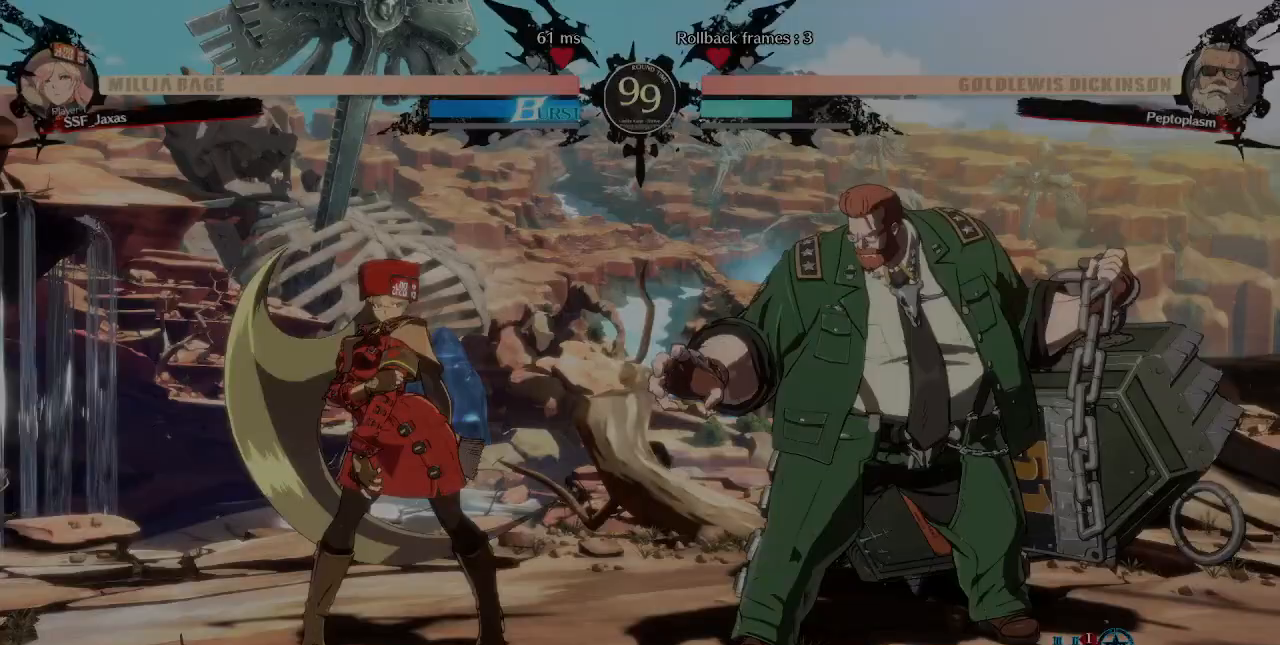
{"dt_ms": 520, "buttons": ["CROSS", "SQUARE", "DPAD_UP", "DPAD_LEFT"], "events": [[40, "CROSS", "down"], [40, "DPAD_LEFT", "up"], [40, "DPAD_UP", "up"], [120, "R1", "up"], [120, "SQUARE", "up"], [120, "TRIANGLE", "up"], [200, "CROSS", "up"], [320, "DPAD_LEFT", "down"], [400, "CROSS", "down"], [400, "DPAD_LEFT", "up"], [400, "DPAD_UP", "down"], [400, "SQUARE", "down"], [520, "DPAD_LEFT", "down"]]}
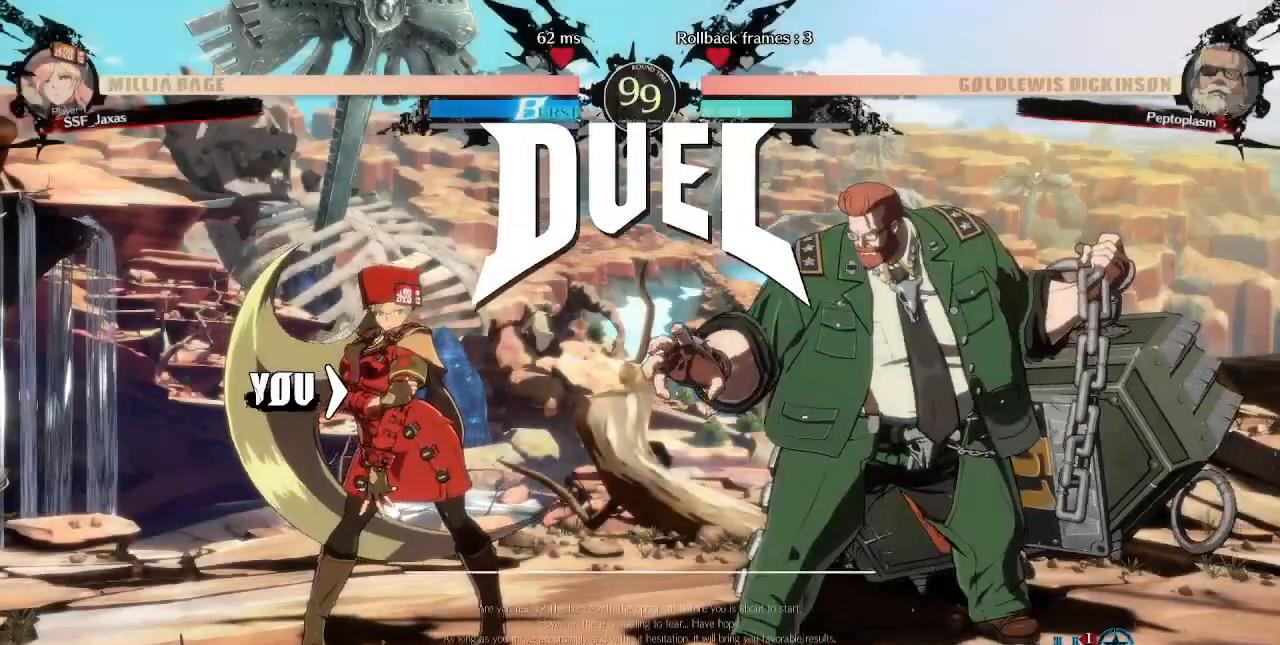
{"dt_ms": 480, "buttons": ["CROSS", "DPAD_DOWN"]}
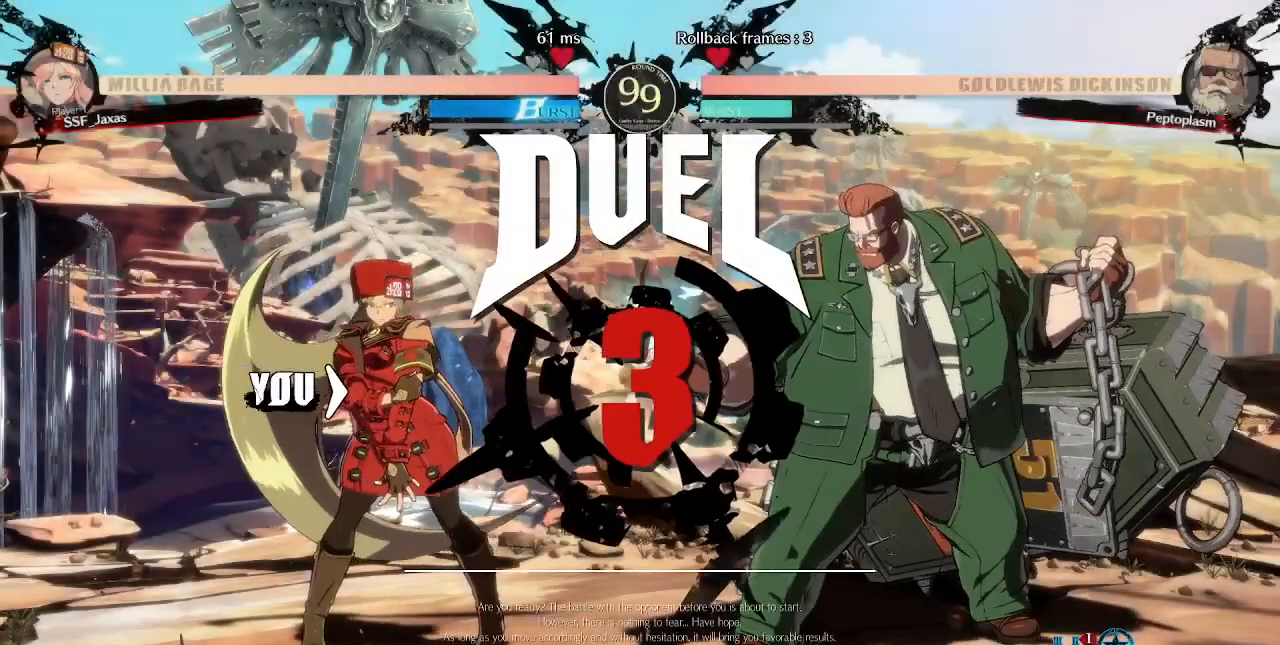
{"dt_ms": 520, "buttons": ["DPAD_LEFT"], "events": [[40, "CROSS", "up"], [40, "DPAD_DOWN", "up"], [80, "DPAD_RIGHT", "down"], [200, "DPAD_DOWN", "down"], [200, "DPAD_LEFT", "down"], [200, "DPAD_RIGHT", "up"], [320, "DPAD_LEFT", "up"], [440, "DPAD_DOWN", "up"], [480, "DPAD_LEFT", "down"]]}
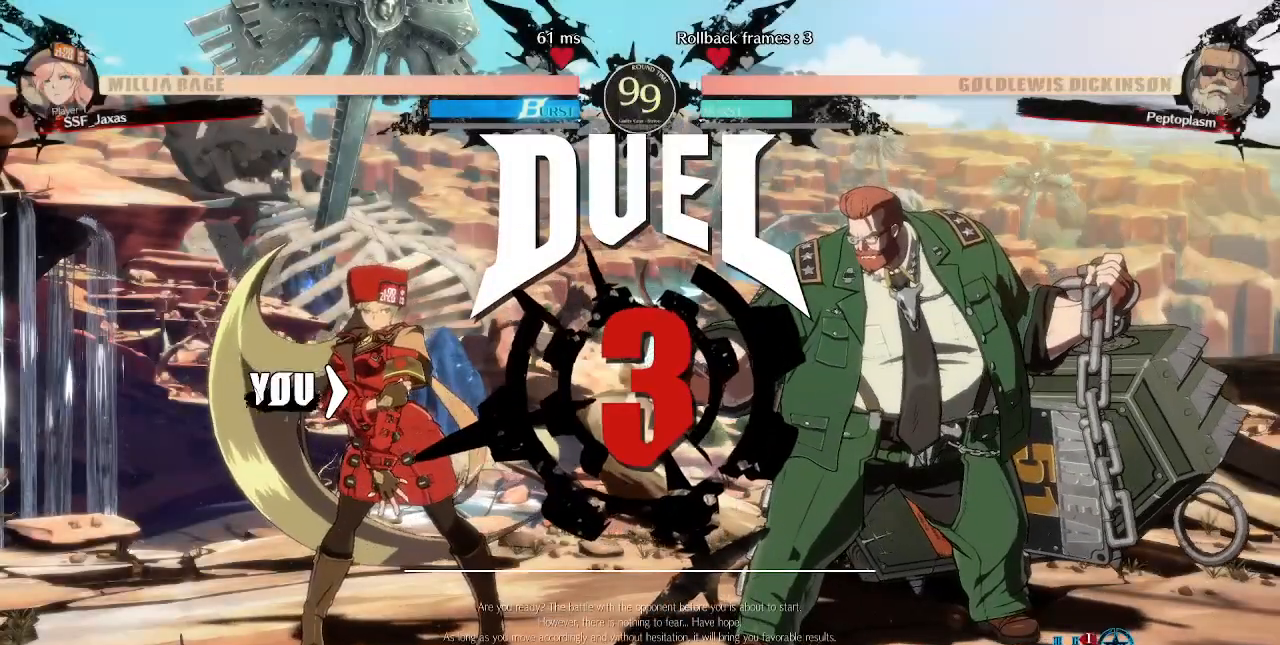
{"dt_ms": 480, "buttons": [], "events": [[40, "DPAD_LEFT", "up"]]}
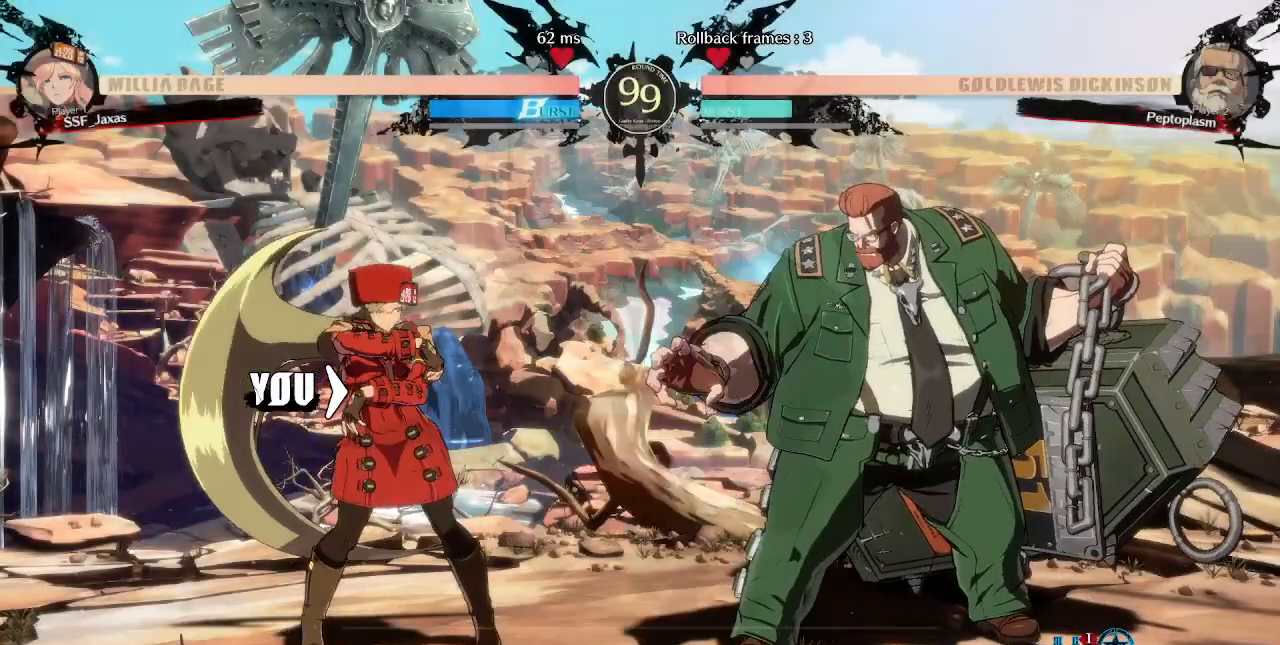
{"dt_ms": 520, "buttons": [], "events": []}
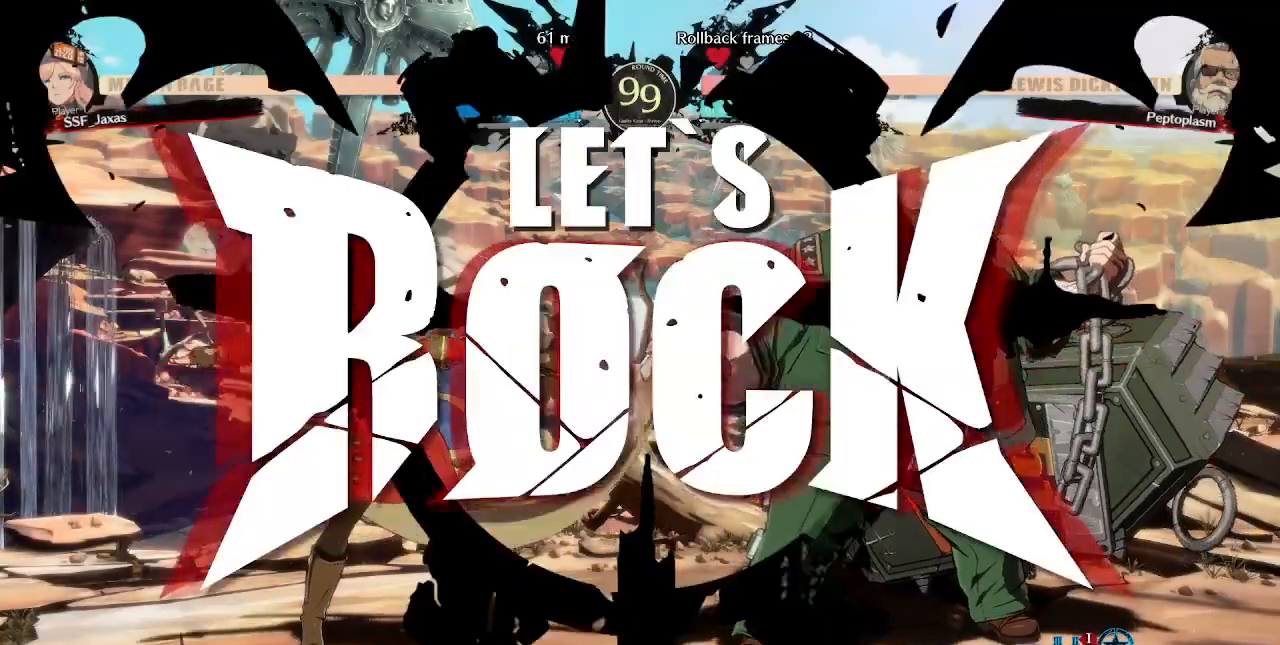
{"dt_ms": 480, "buttons": ["DPAD_LEFT"], "events": [[80, "DPAD_RIGHT", "down"], [280, "CROSS", "down"], [400, "CROSS", "up"], [400, "DPAD_DOWN", "down"], [440, "DPAD_LEFT", "down"], [440, "DPAD_RIGHT", "up"], [480, "DPAD_DOWN", "up"]]}
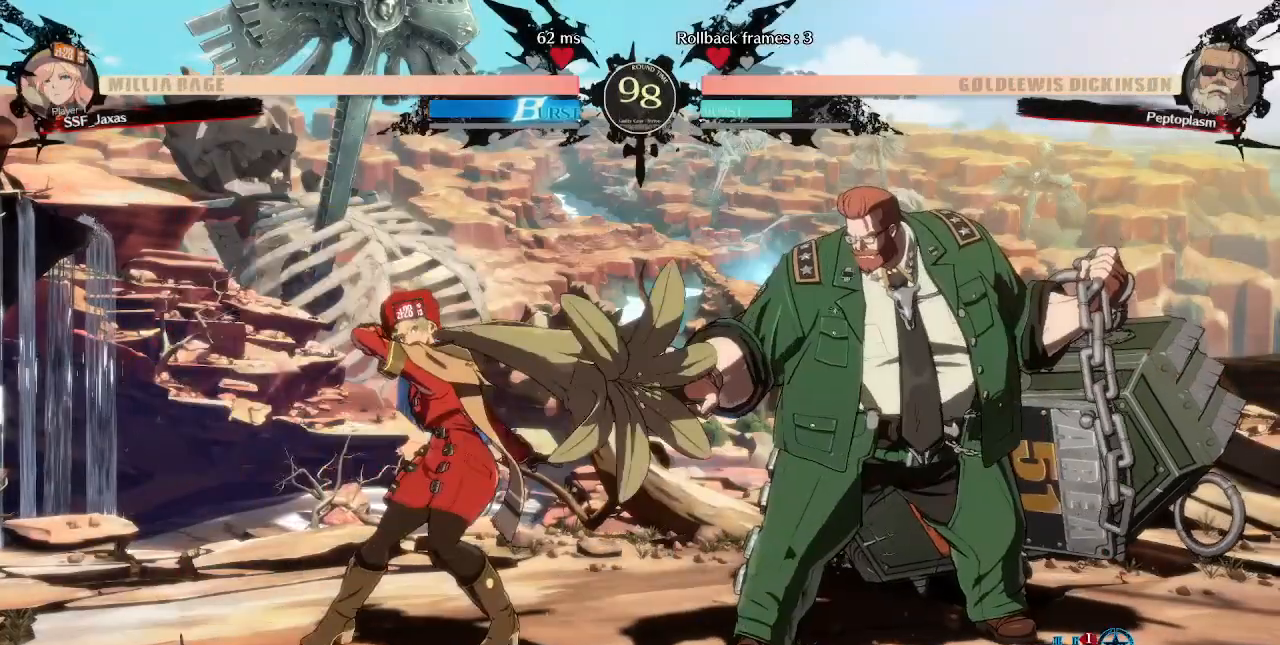
{"dt_ms": 520, "buttons": ["DPAD_LEFT"], "events": [[80, "CROSS", "down"], [240, "CROSS", "up"]]}
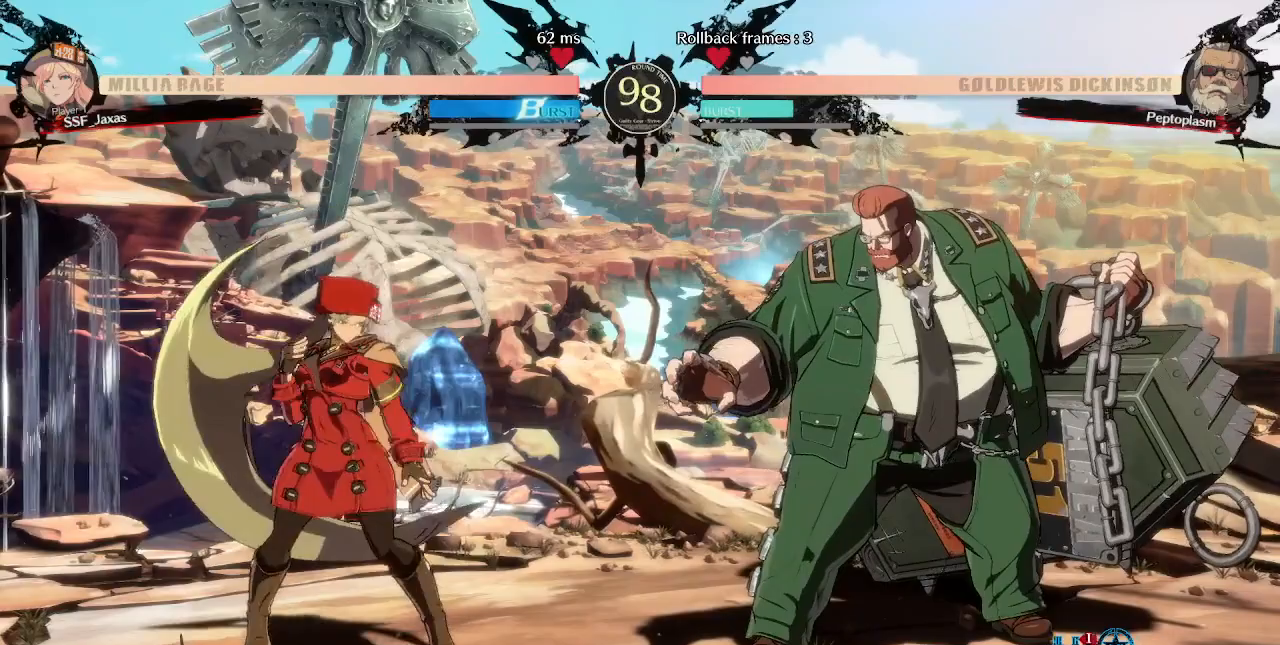
{"dt_ms": 480, "buttons": ["DPAD_LEFT"], "events": [[80, "DPAD_LEFT", "up"], [120, "DPAD_RIGHT", "down"], [320, "DPAD_DOWN", "down"], [320, "DPAD_LEFT", "down"], [320, "DPAD_RIGHT", "up"], [400, "DPAD_DOWN", "up"]]}
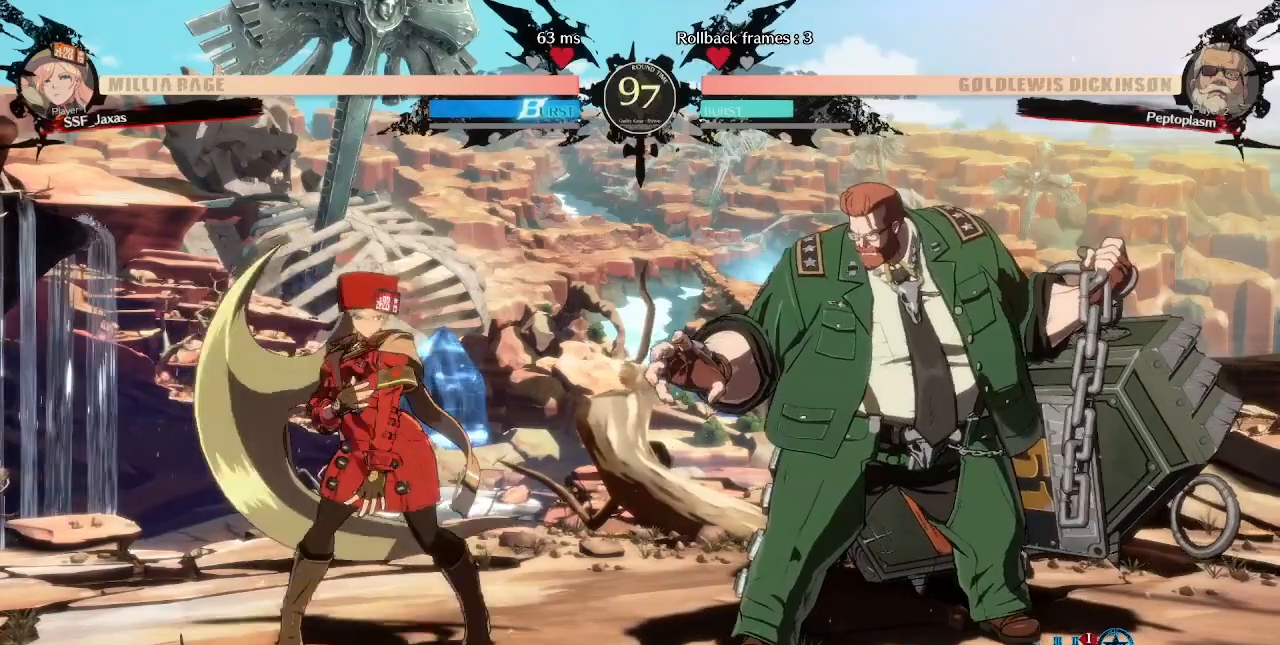
{"dt_ms": 520, "buttons": ["DPAD_RIGHT"], "events": [[40, "DPAD_LEFT", "up"], [40, "DPAD_RIGHT", "down"], [240, "DPAD_DOWN", "down"], [240, "DPAD_LEFT", "down"], [240, "DPAD_RIGHT", "up"], [360, "DPAD_DOWN", "up"], [480, "DPAD_LEFT", "up"], [520, "DPAD_RIGHT", "down"]]}
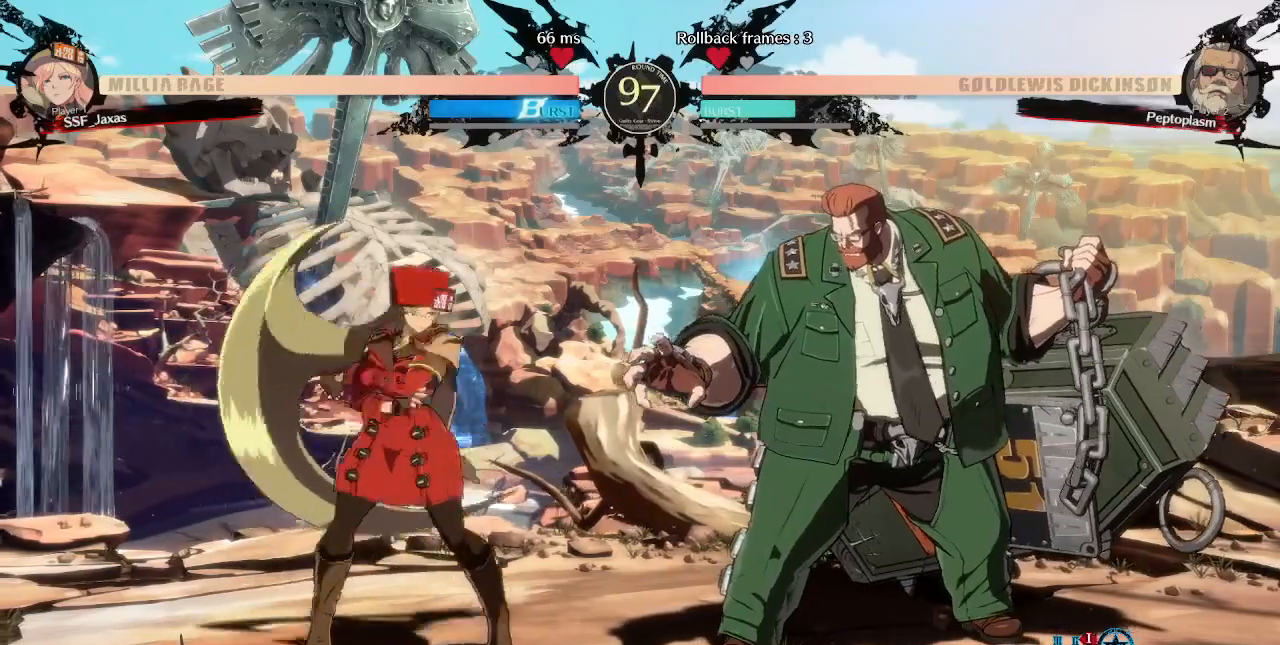
{"dt_ms": 480, "buttons": ["DPAD_DOWN", "DPAD_RIGHT"], "events": [[200, "DPAD_LEFT", "down"], [200, "DPAD_RIGHT", "up"], [400, "DPAD_LEFT", "up"], [400, "DPAD_RIGHT", "down"], [480, "DPAD_DOWN", "down"]]}
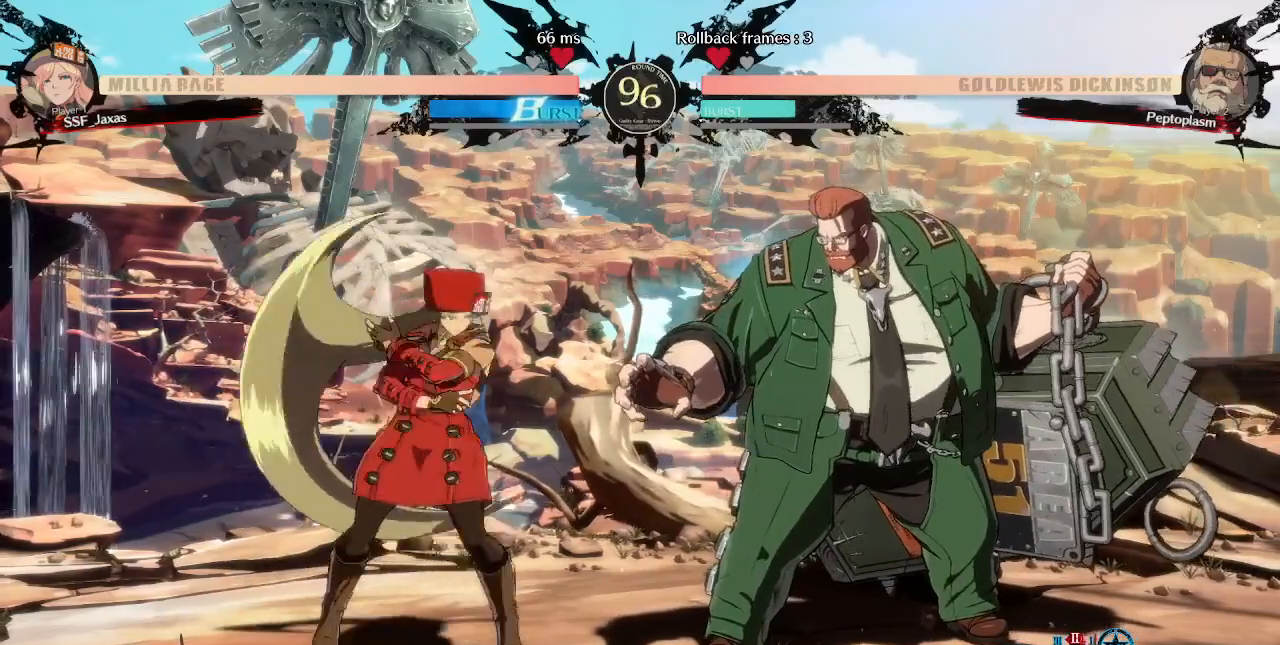
{"dt_ms": 520, "buttons": ["DPAD_DOWN", "DPAD_LEFT"], "events": [[40, "DPAD_LEFT", "down"], [40, "DPAD_RIGHT", "up"], [160, "DPAD_DOWN", "up"], [360, "DPAD_DOWN", "down"]]}
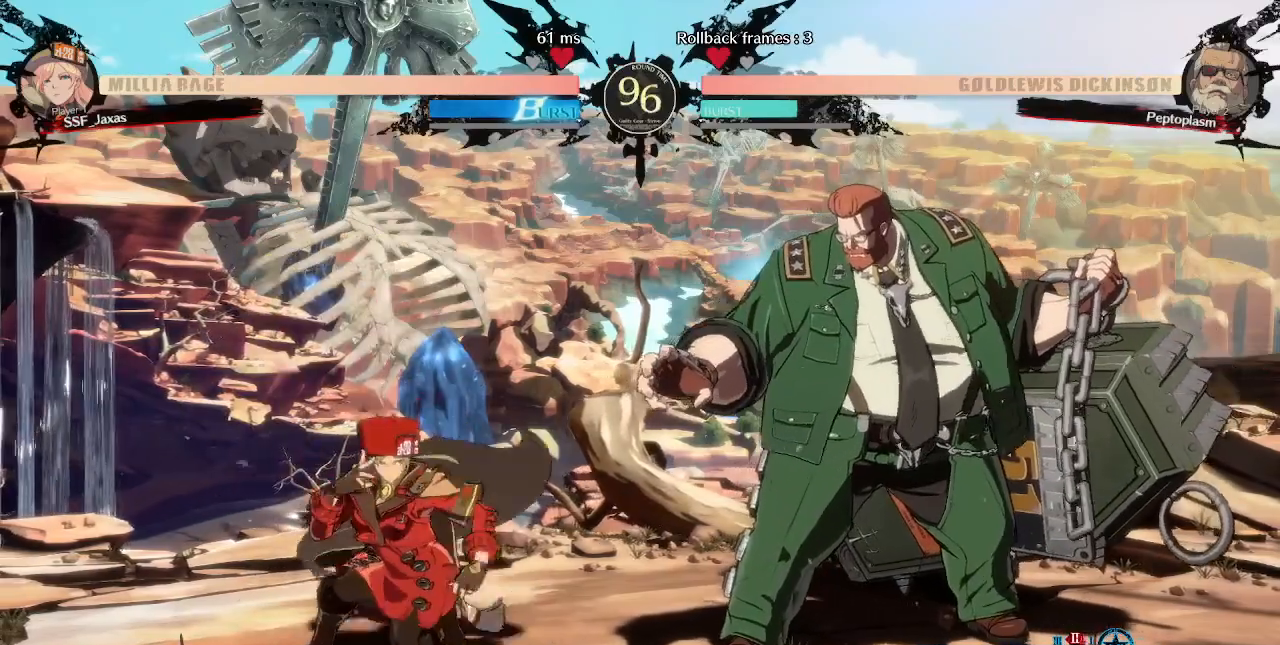
{"dt_ms": 480, "buttons": ["DPAD_LEFT"], "events": [[360, "DPAD_DOWN", "up"]]}
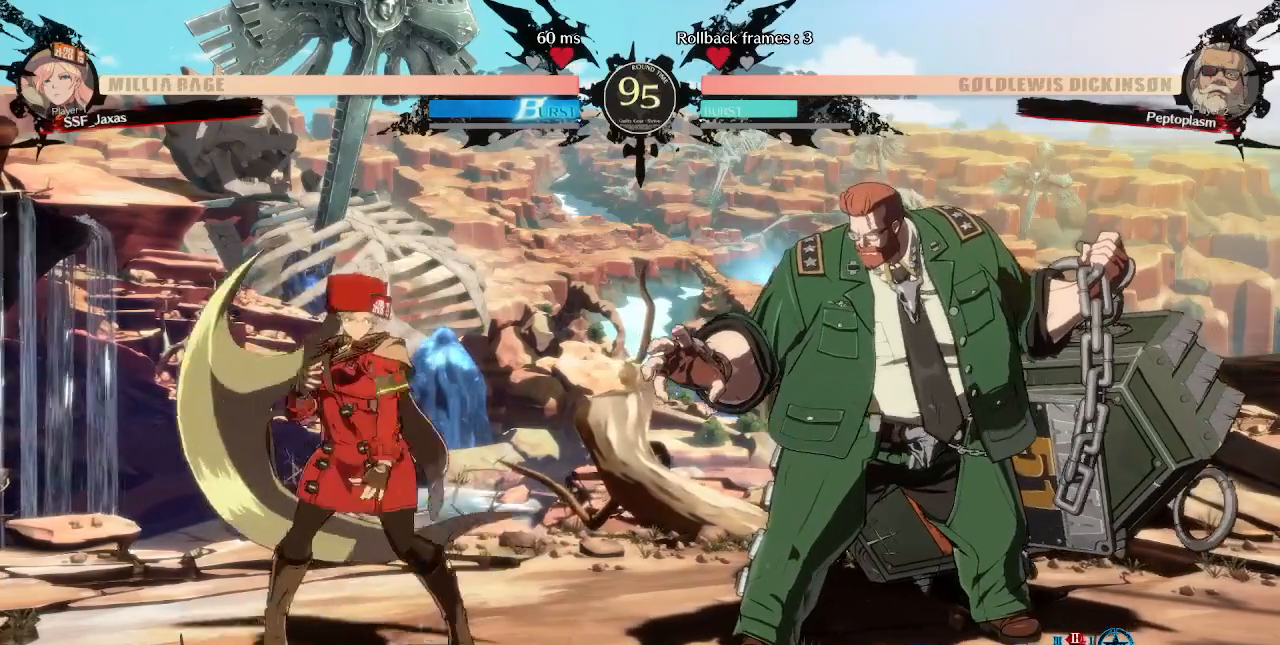
{"dt_ms": 520, "buttons": ["DPAD_LEFT"], "events": [[120, "DPAD_LEFT", "up"], [120, "DPAD_RIGHT", "down"], [360, "DPAD_LEFT", "down"], [360, "DPAD_RIGHT", "up"]]}
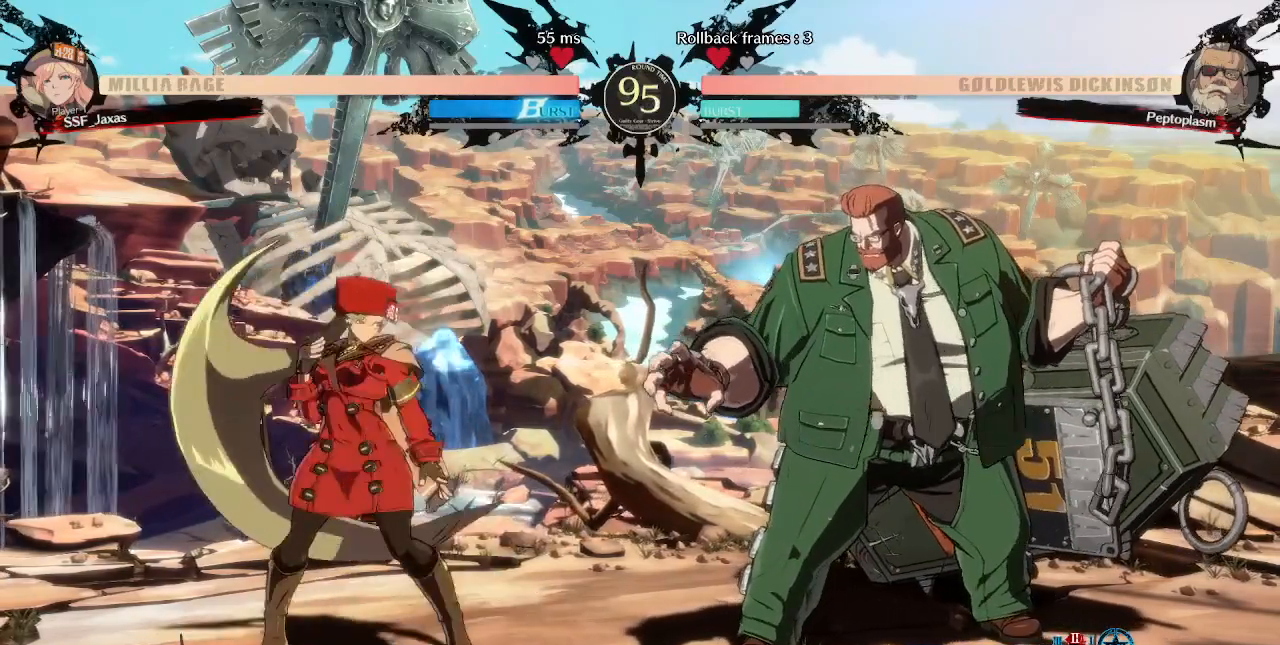
{"dt_ms": 480, "buttons": ["DPAD_LEFT"], "events": [[200, "DPAD_LEFT", "up"], [320, "DPAD_LEFT", "down"], [400, "DPAD_LEFT", "up"], [480, "DPAD_LEFT", "down"]]}
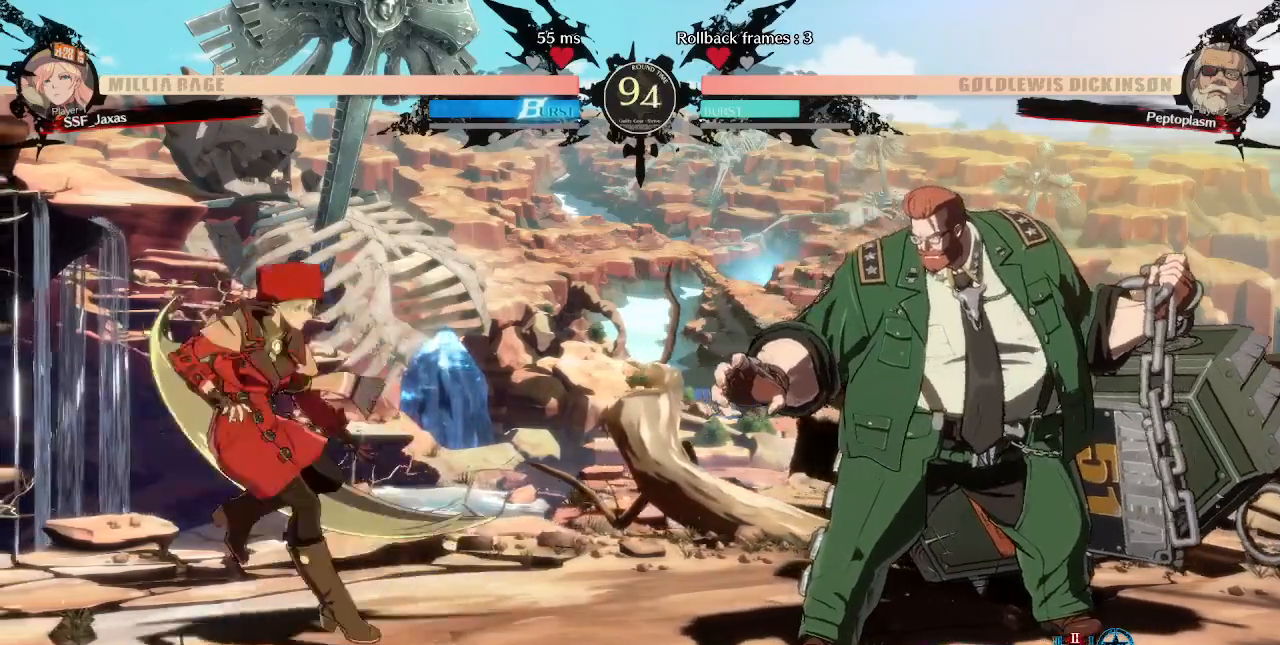
{"dt_ms": 520, "buttons": [], "events": [[120, "DPAD_LEFT", "up"]]}
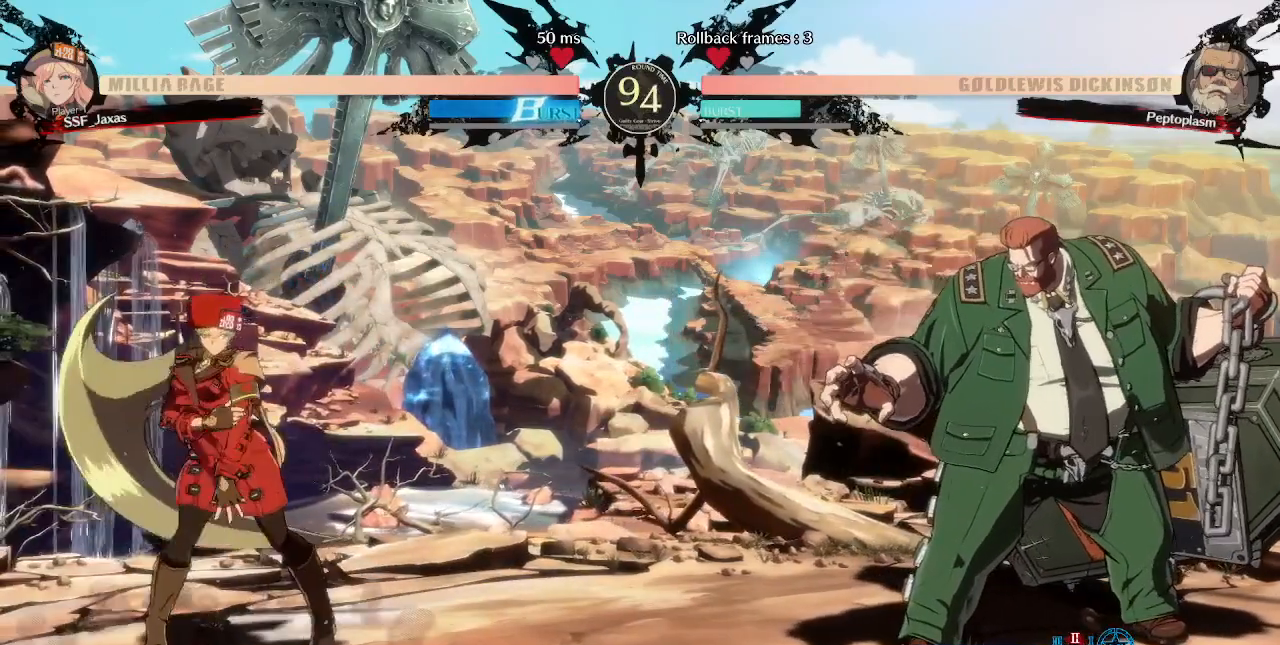
{"dt_ms": 480, "buttons": ["DPAD_DOWN"], "events": [[360, "DPAD_DOWN", "down"]]}
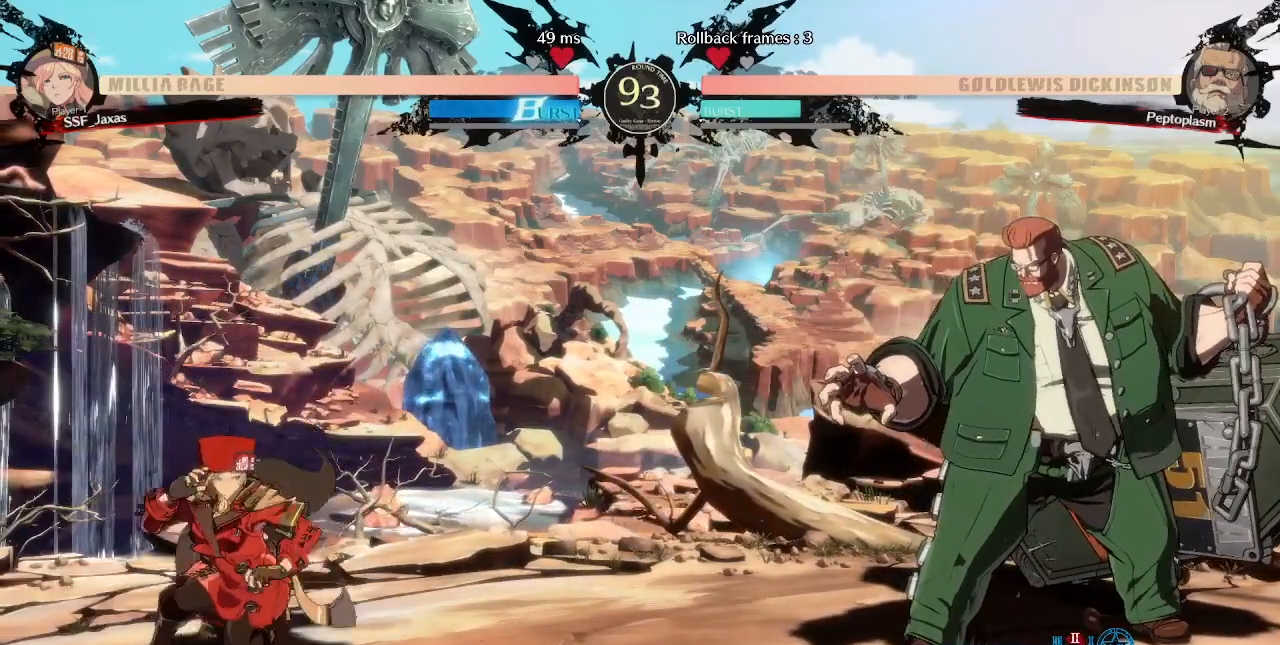
{"dt_ms": 520, "buttons": [], "events": [[440, "DPAD_DOWN", "up"]]}
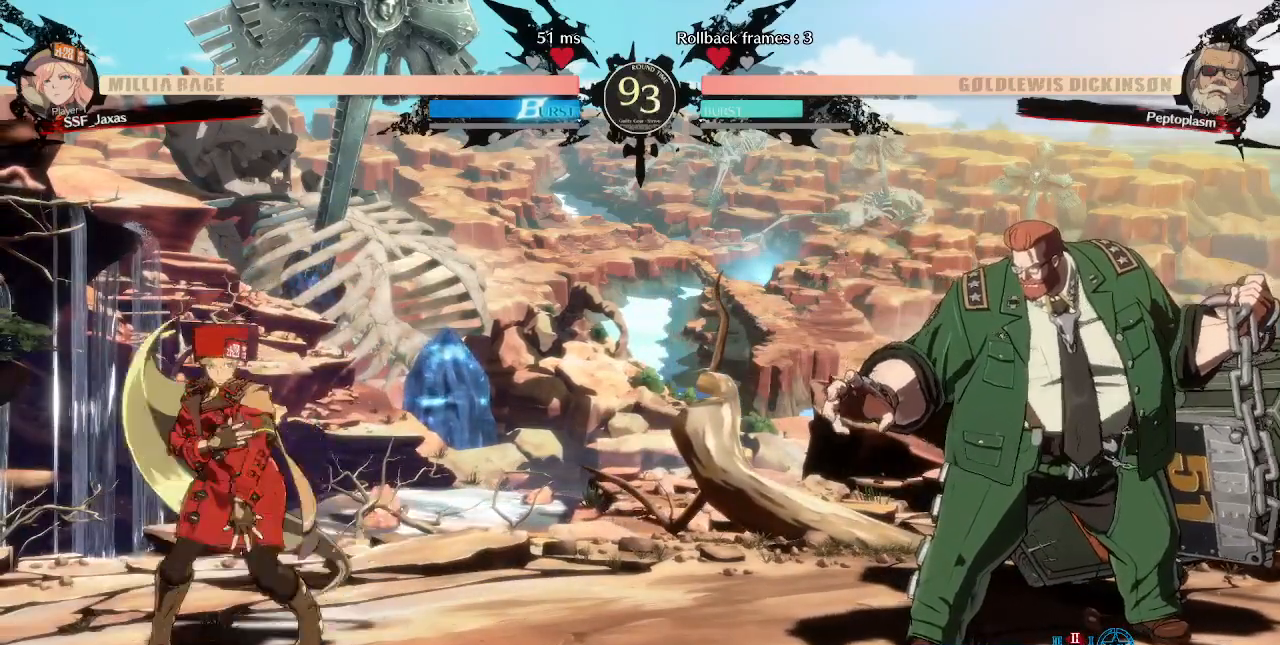
{"dt_ms": 480, "buttons": [], "events": []}
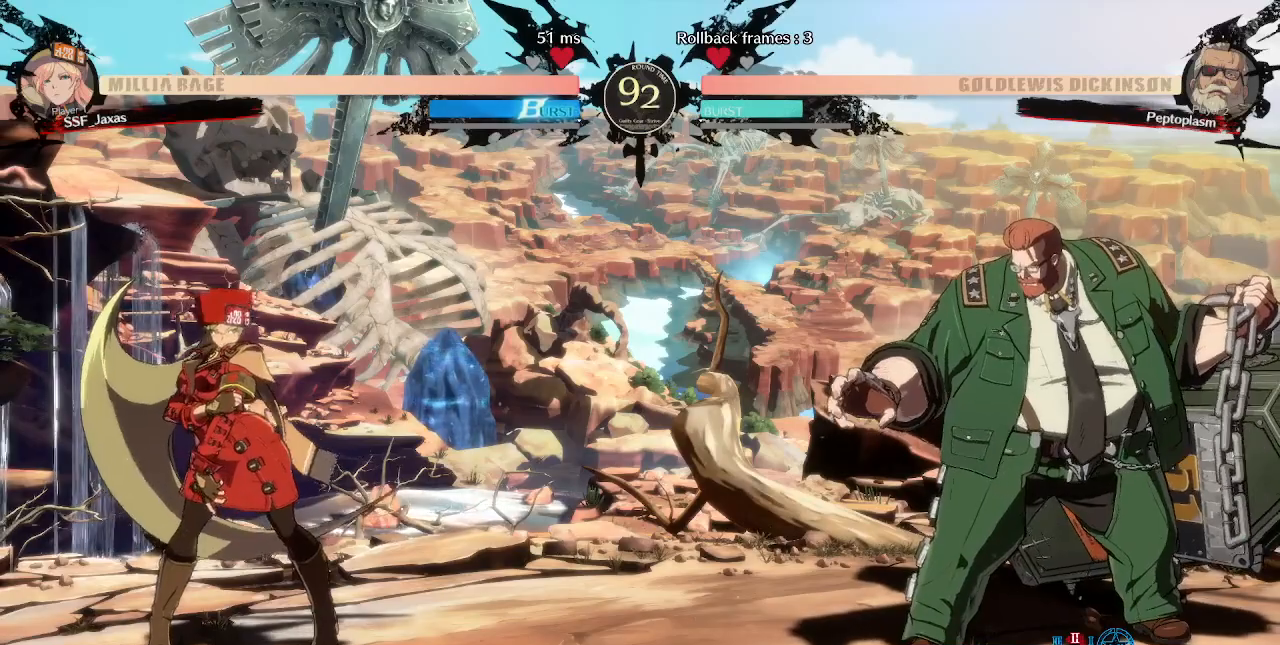
{"dt_ms": 520, "buttons": [], "events": []}
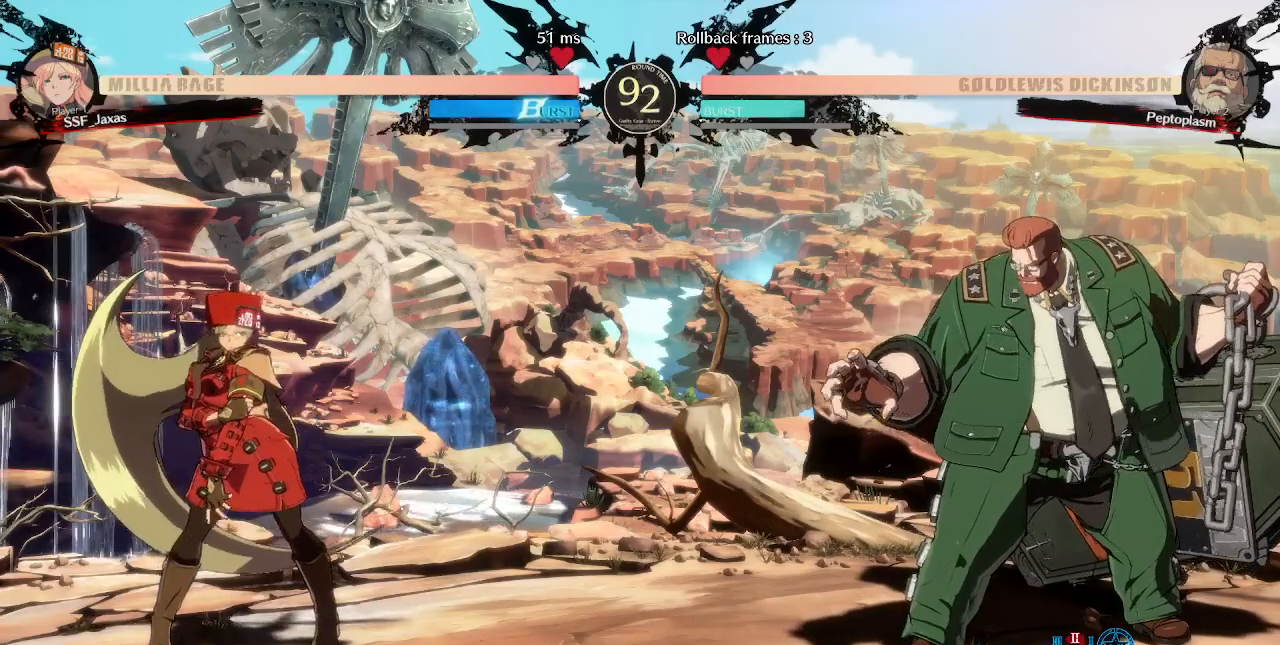
{"dt_ms": 480, "buttons": [], "events": []}
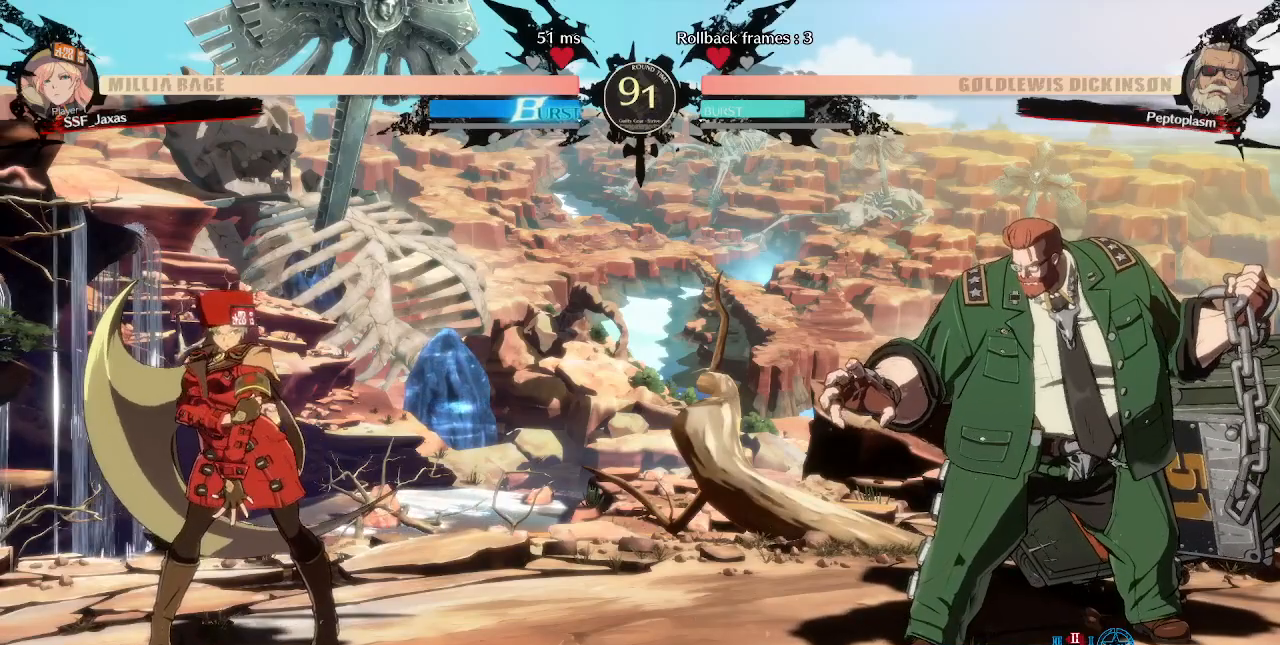
{"dt_ms": 520, "buttons": [], "events": []}
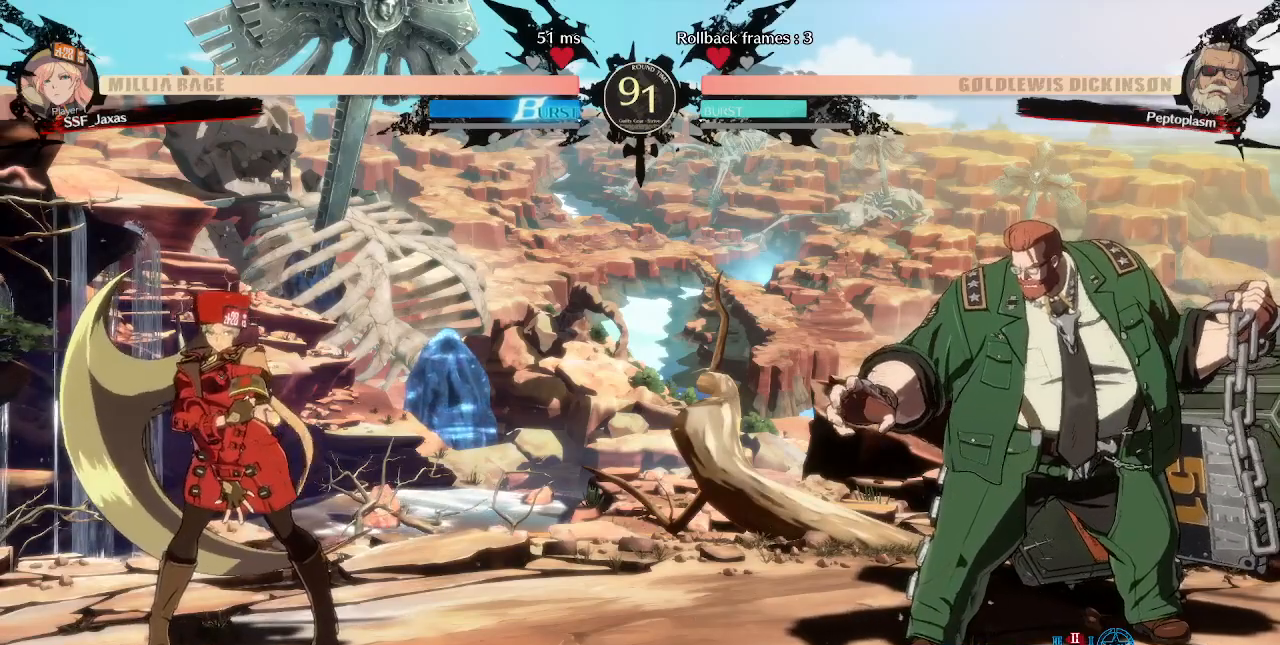
{"dt_ms": 480, "buttons": ["DPAD_RIGHT"], "events": [[440, "DPAD_RIGHT", "down"]]}
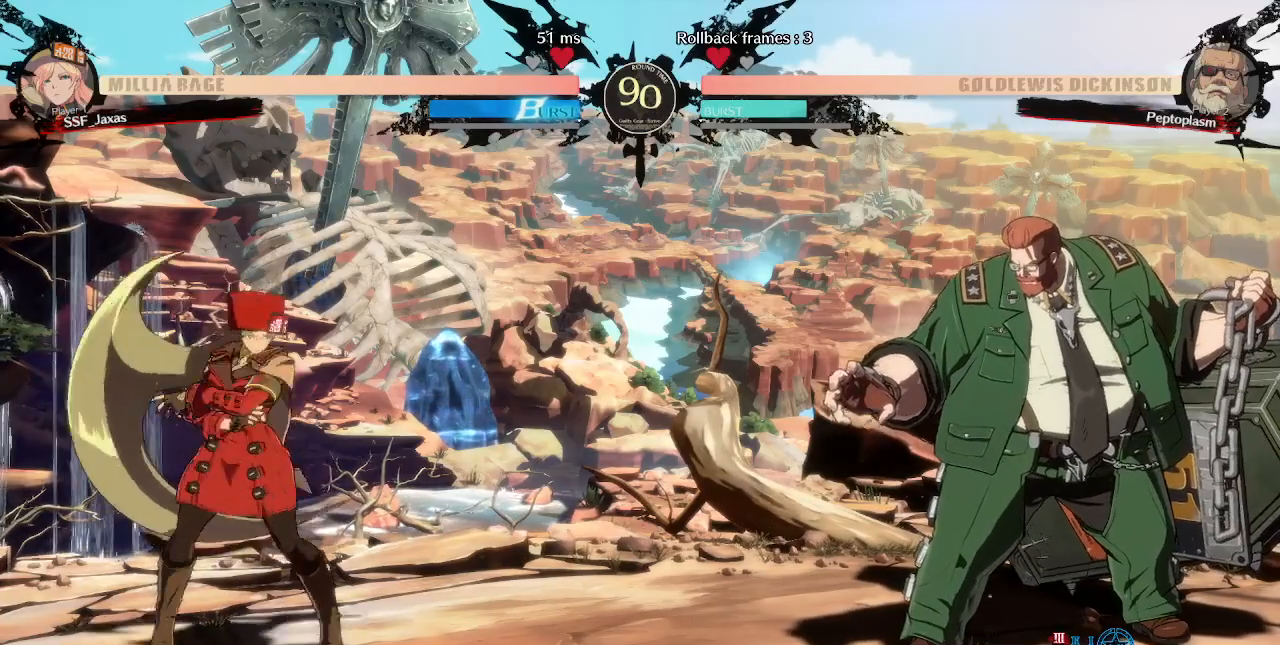
{"dt_ms": 520, "buttons": ["DPAD_RIGHT"], "events": [[160, "DPAD_RIGHT", "up"], [200, "DPAD_LEFT", "down"], [400, "DPAD_LEFT", "up"], [440, "DPAD_RIGHT", "down"]]}
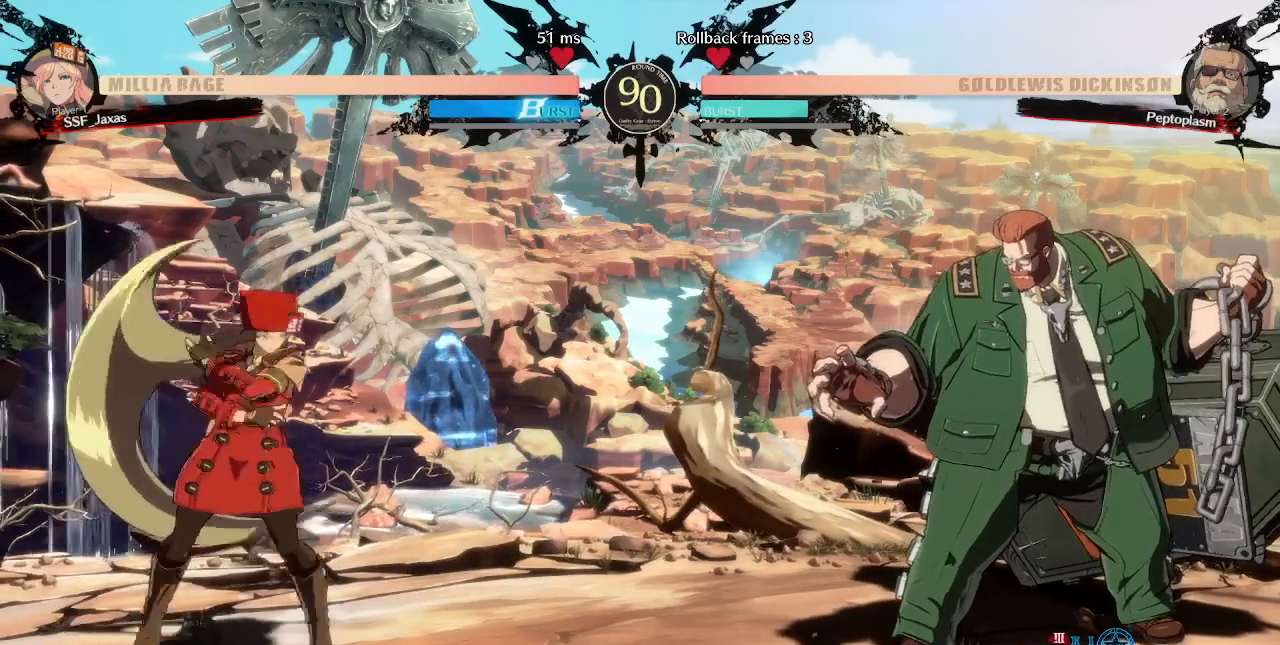
{"dt_ms": 480, "buttons": ["DPAD_RIGHT"], "events": []}
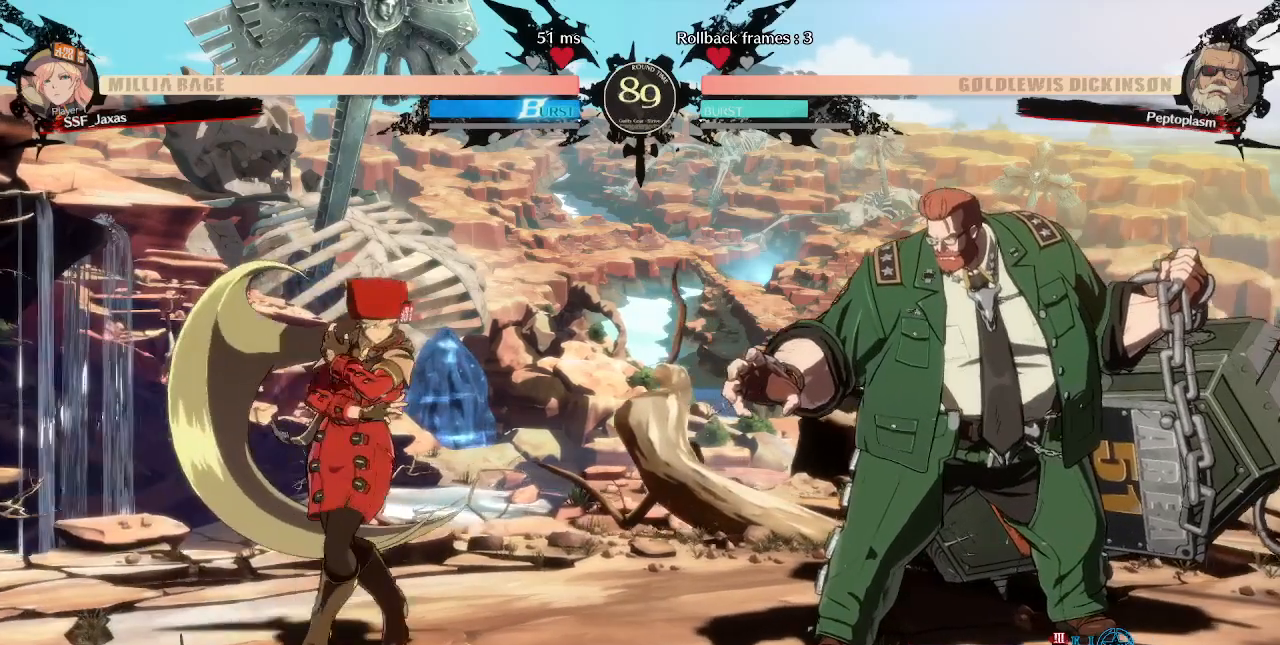
{"dt_ms": 520, "buttons": ["DPAD_LEFT"], "events": [[80, "DPAD_RIGHT", "up"], [480, "DPAD_LEFT", "down"]]}
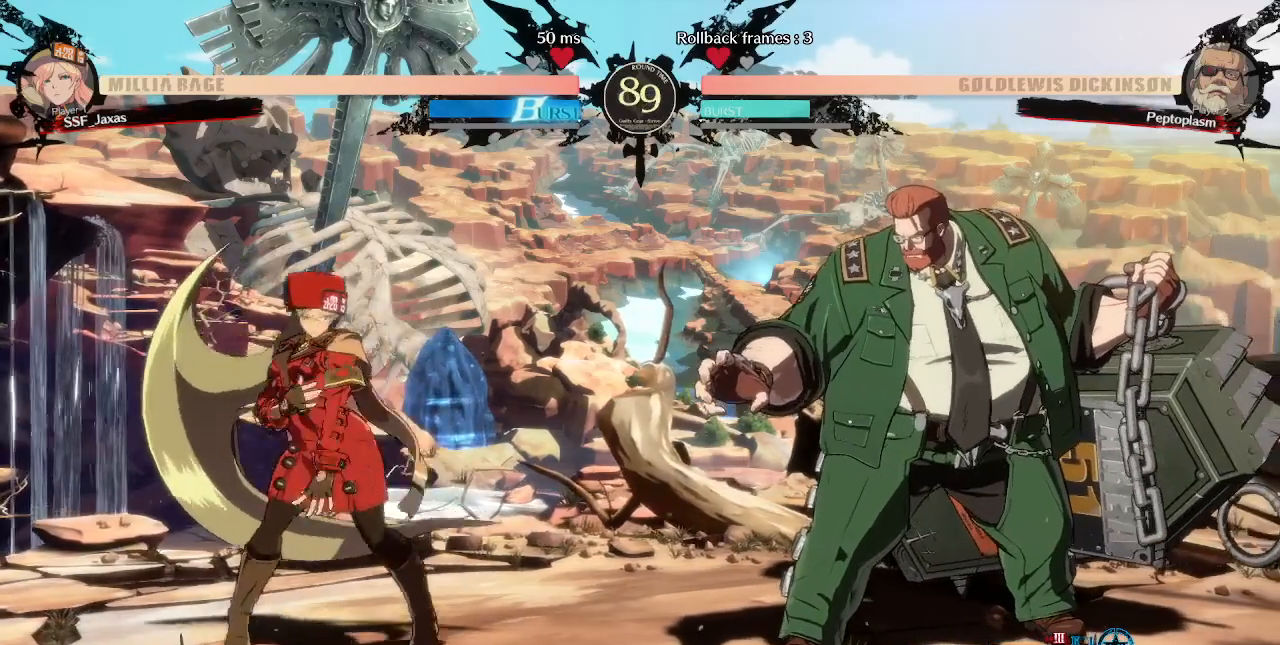
{"dt_ms": 480, "buttons": [], "events": [[80, "DPAD_LEFT", "up"]]}